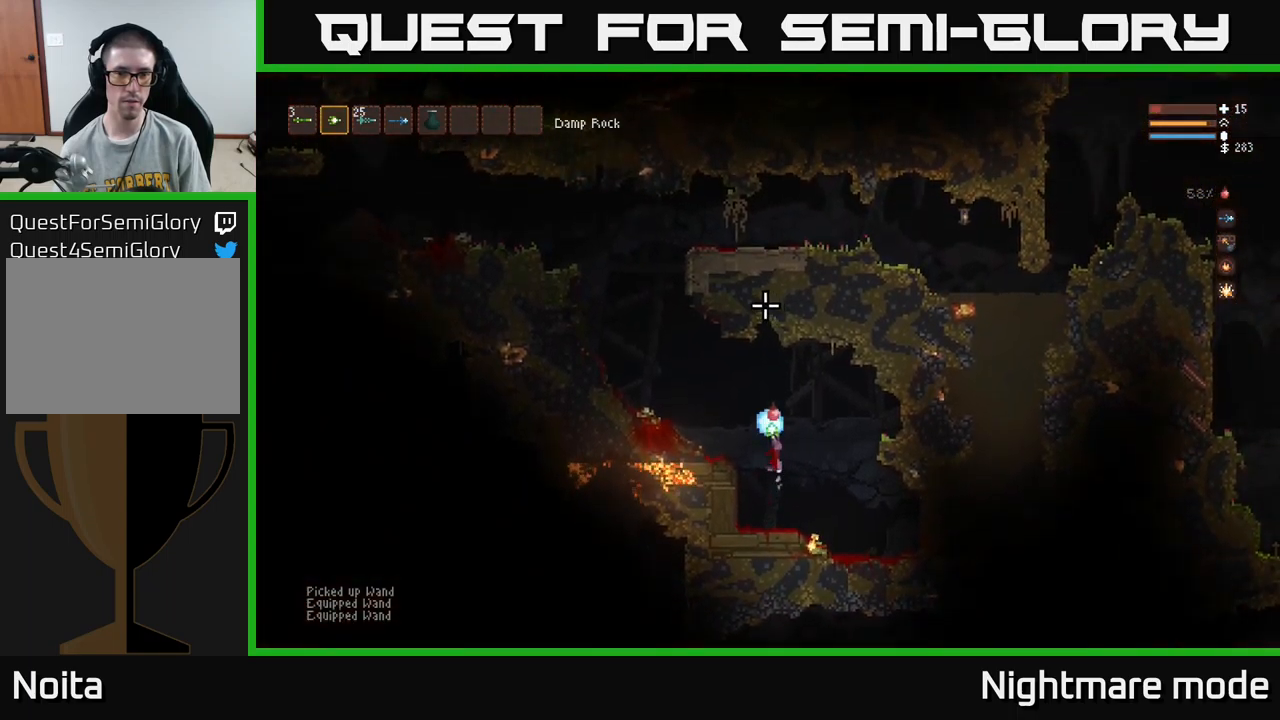
Gameplay with a controller (Xbox layout); each line is a JSON object with the inputs held at the frame after it. "events" lists button and stick changes between this image and that frame as [ms after this image, input, new state], when the widget could be followed in between.
{"buttons": [], "left_stick": "left", "right_stick": "left", "events": [[17, "left_stick", "left"], [117, "L2", "up"], [134, "right_stick", "up-left"], [217, "L2", "down"], [284, "R2", "up"], [300, "right_stick", "left"], [334, "L2", "up"]]}
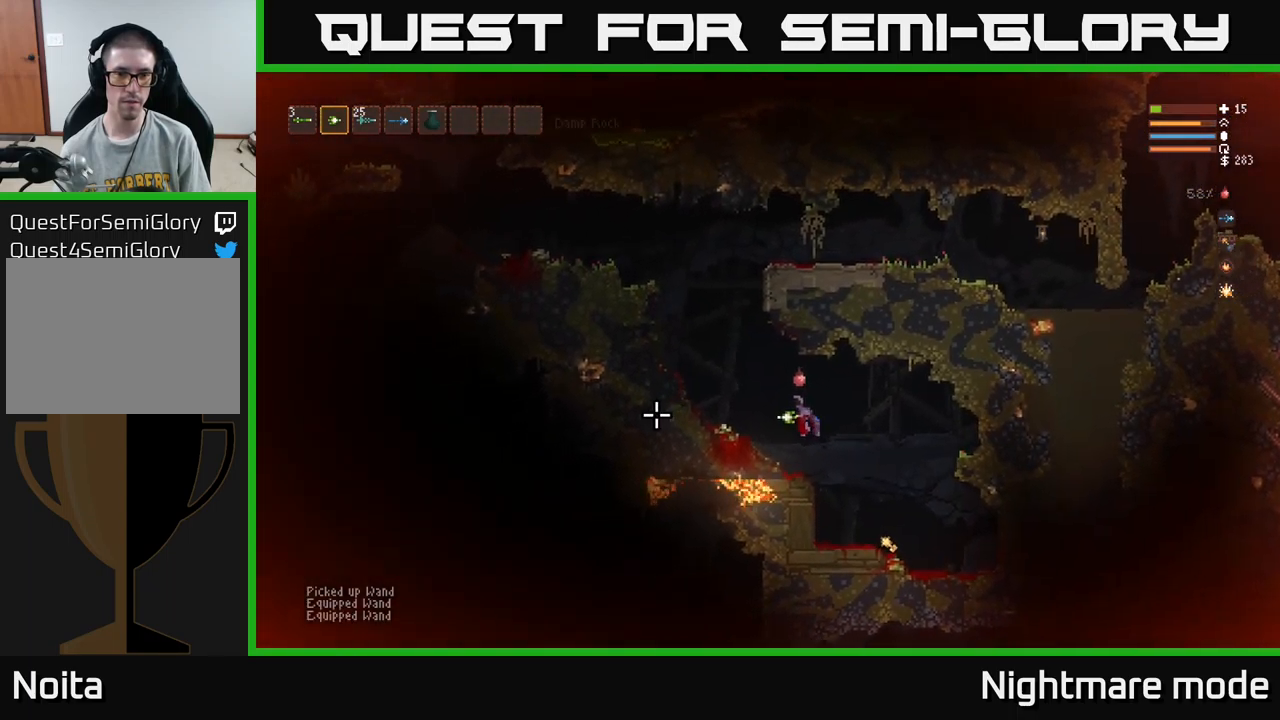
{"buttons": ["R2"], "left_stick": "center", "right_stick": "left", "events": [[200, "left_stick", "center"], [217, "R2", "down"]]}
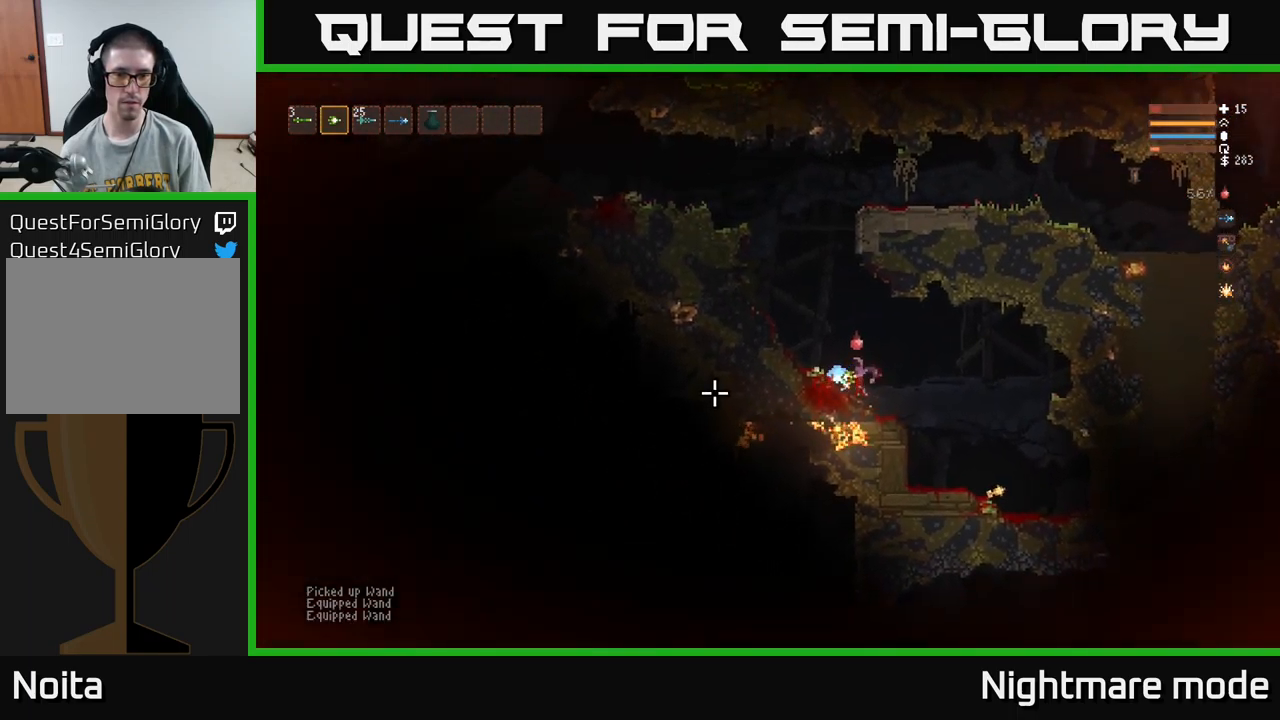
{"buttons": ["L2"], "left_stick": "left", "right_stick": "left", "events": [[250, "left_stick", "left"], [300, "L2", "down"], [384, "R2", "up"]]}
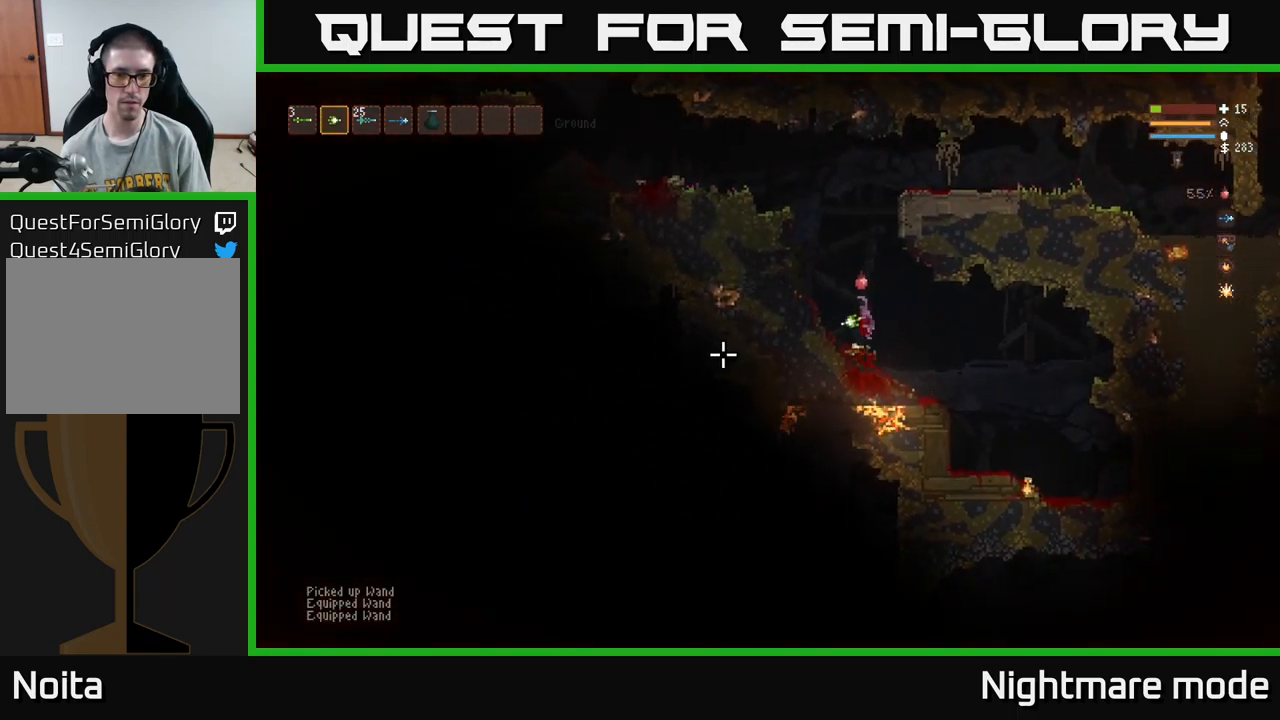
{"buttons": ["R2"], "left_stick": "center", "right_stick": "left", "events": [[17, "L2", "up"], [150, "R2", "down"], [334, "left_stick", "center"]]}
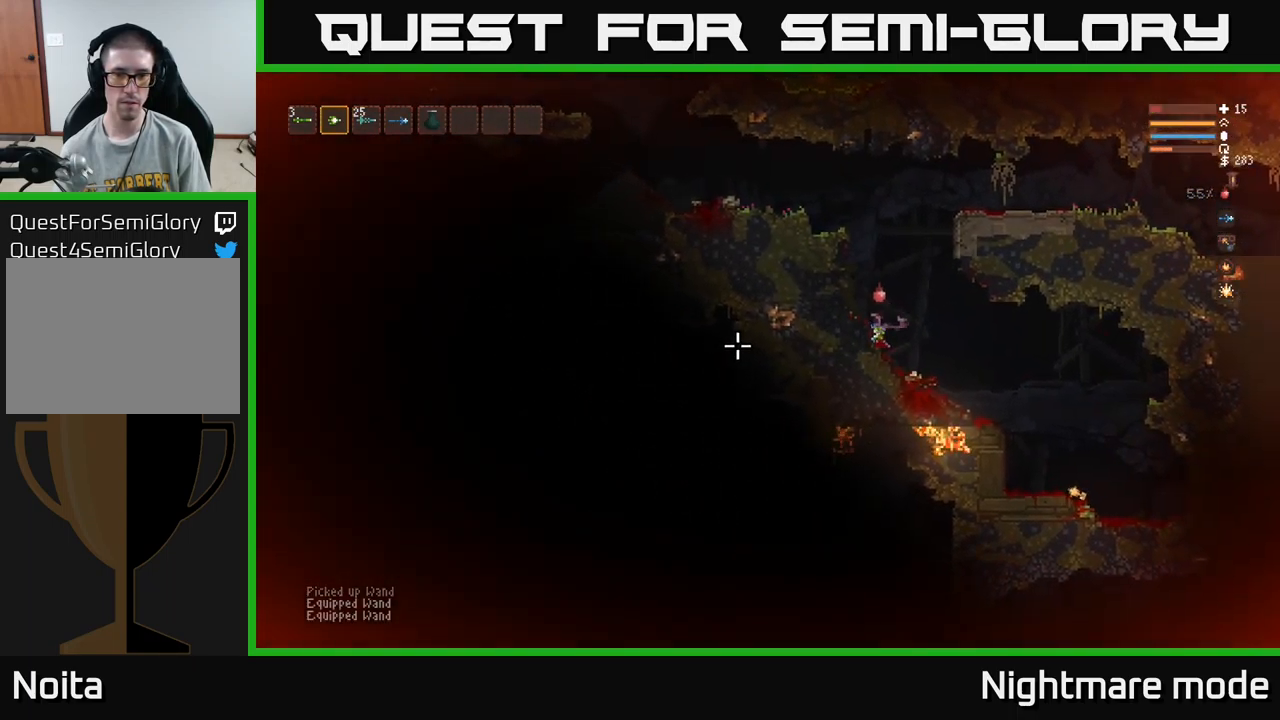
{"buttons": ["L2", "R2"], "left_stick": "center", "right_stick": "left", "events": [[500, "L2", "down"]]}
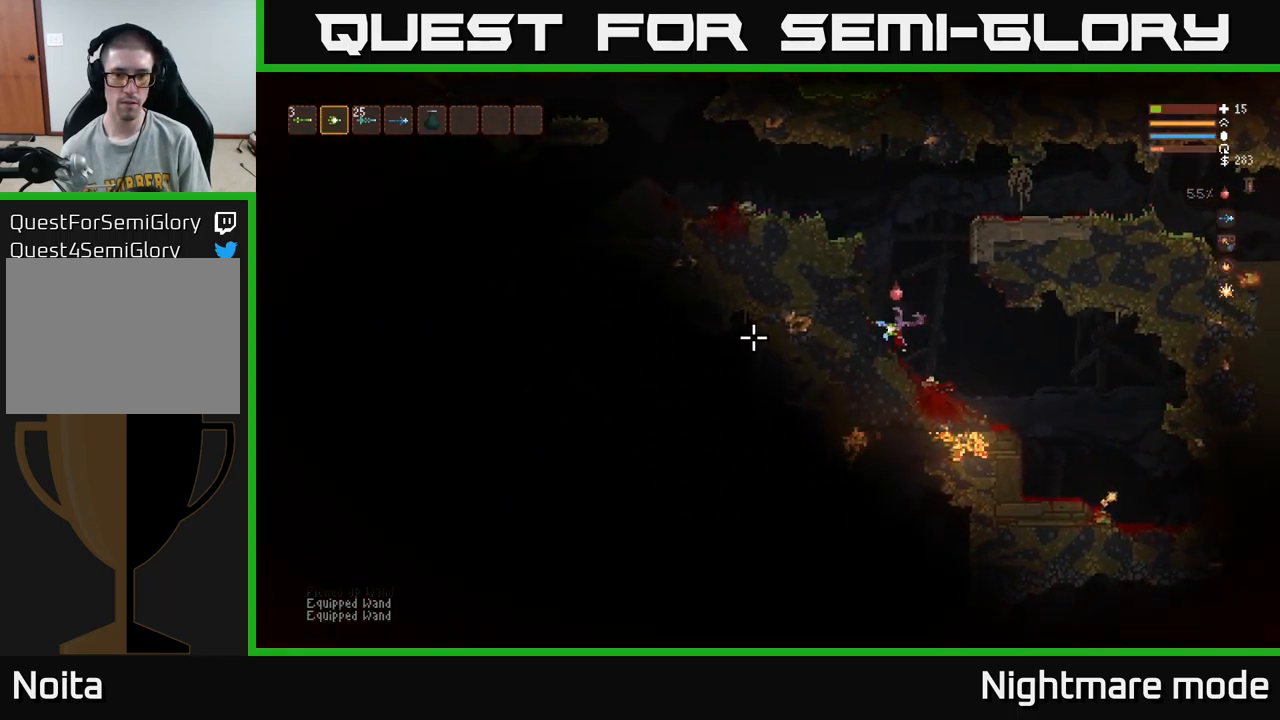
{"buttons": ["L2", "R2"], "left_stick": "center", "right_stick": "left", "events": [[34, "R2", "up"], [100, "left_stick", "up-left"], [200, "R2", "down"], [384, "L2", "up"], [384, "left_stick", "center"], [500, "L2", "down"]]}
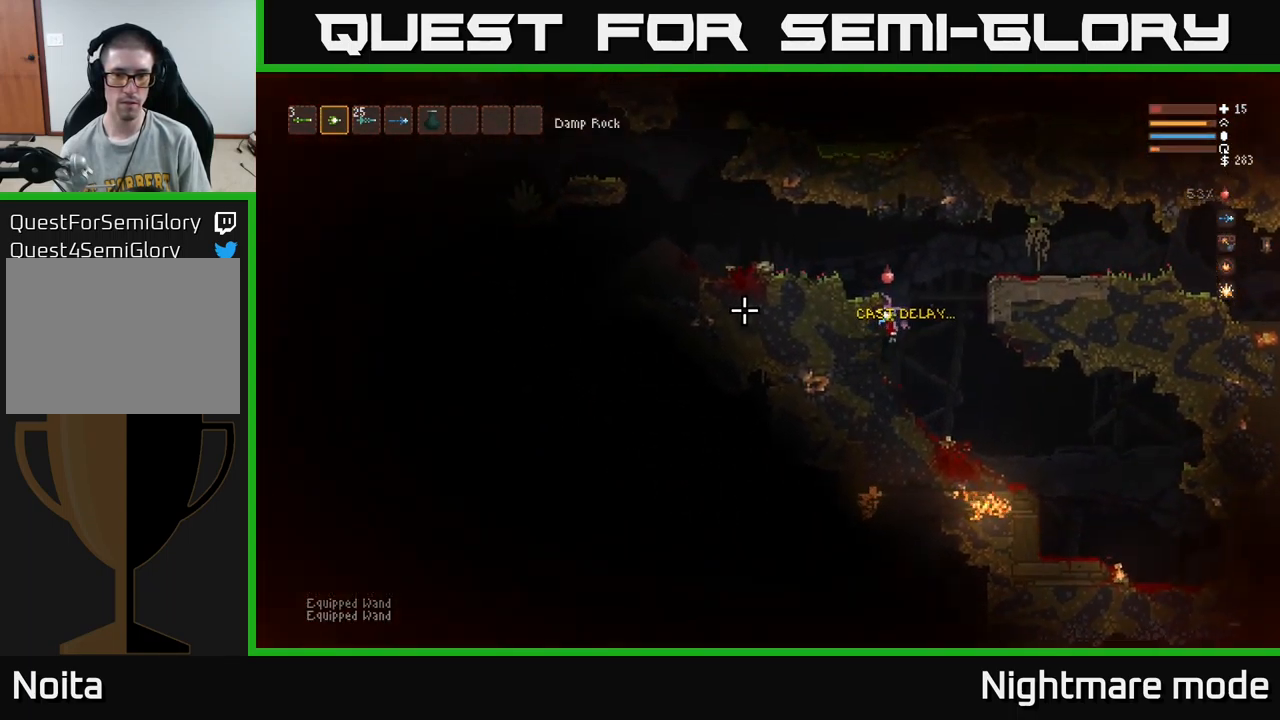
{"buttons": ["L2", "R2"], "left_stick": "right", "right_stick": "left", "events": [[150, "L2", "up"], [400, "L2", "down"], [467, "left_stick", "right"]]}
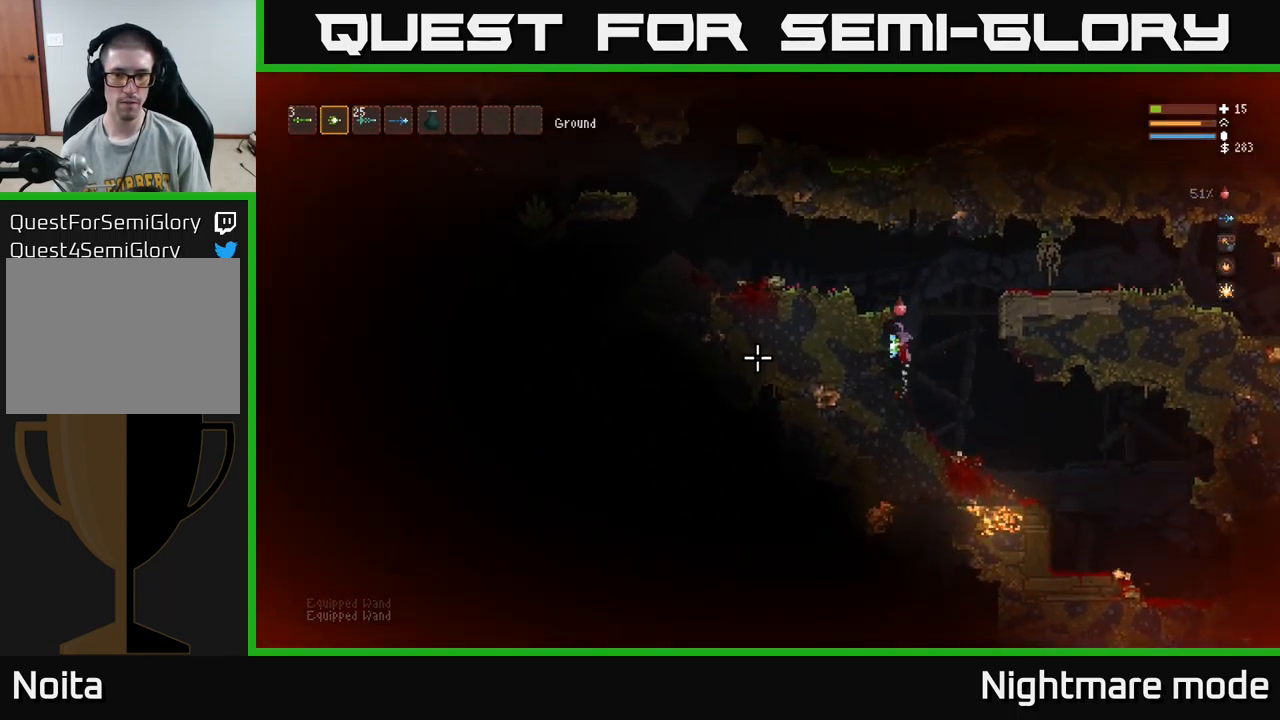
{"buttons": [], "left_stick": "left", "right_stick": "left", "events": [[134, "left_stick", "center"], [200, "left_stick", "left"], [401, "R2", "up"], [434, "L2", "up"]]}
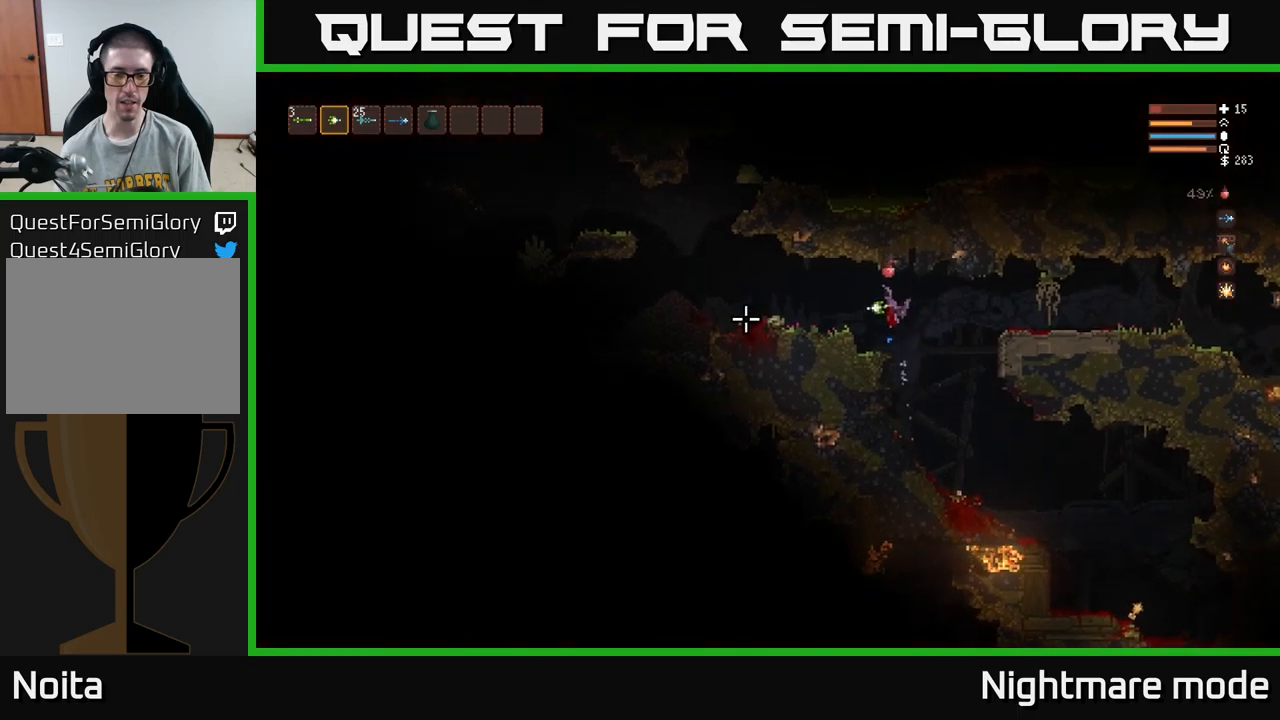
{"buttons": [], "left_stick": "left", "right_stick": "left", "events": [[283, "L2", "down"], [400, "L2", "up"]]}
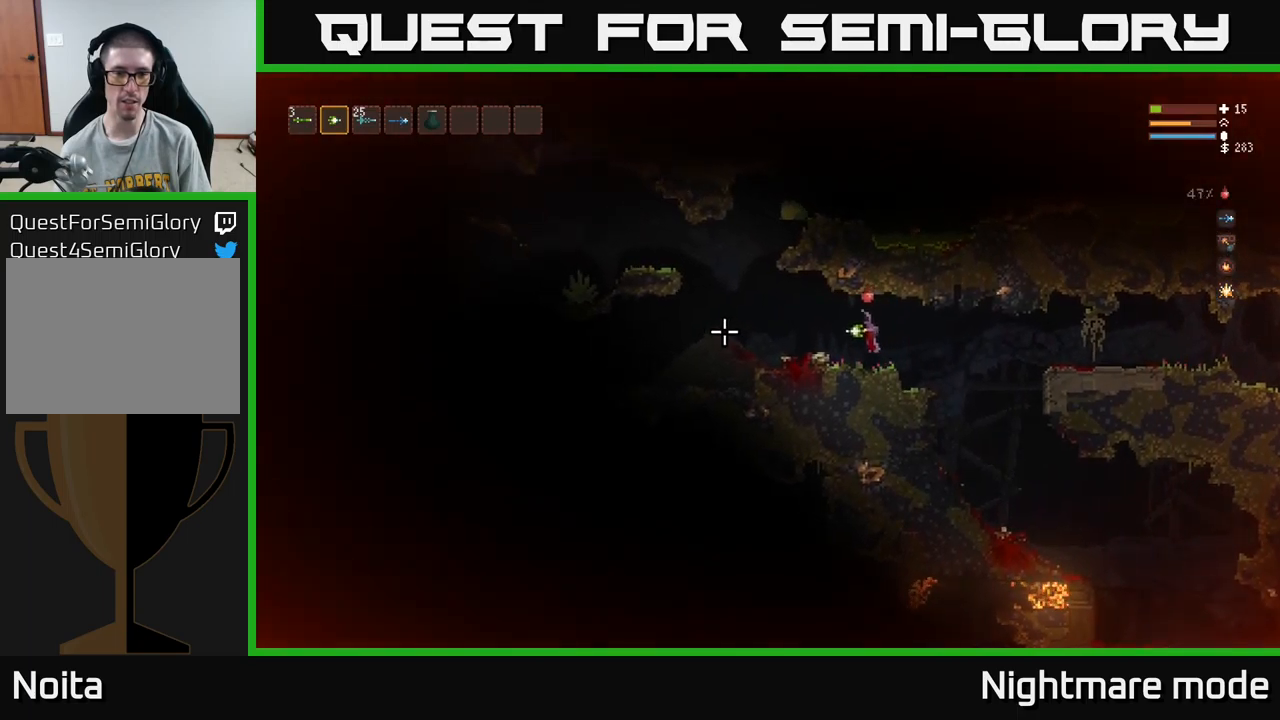
{"buttons": [], "left_stick": "center", "right_stick": "center", "events": [[100, "left_stick", "center"], [300, "right_stick", "center"], [333, "SELECT", "down"], [450, "SELECT", "up"]]}
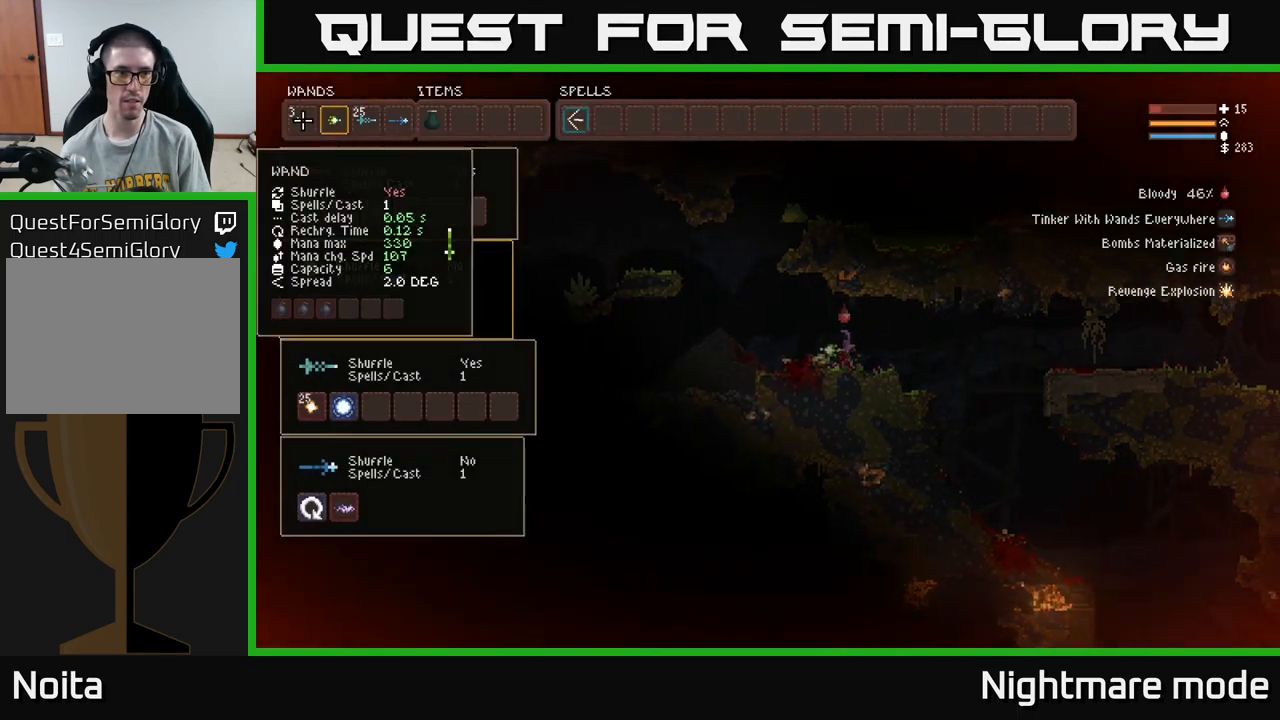
{"buttons": [], "left_stick": "center", "right_stick": "center", "events": [[200, "DPAD_RIGHT", "down"], [266, "DPAD_RIGHT", "up"], [366, "DPAD_RIGHT", "down"], [483, "DPAD_RIGHT", "up"]]}
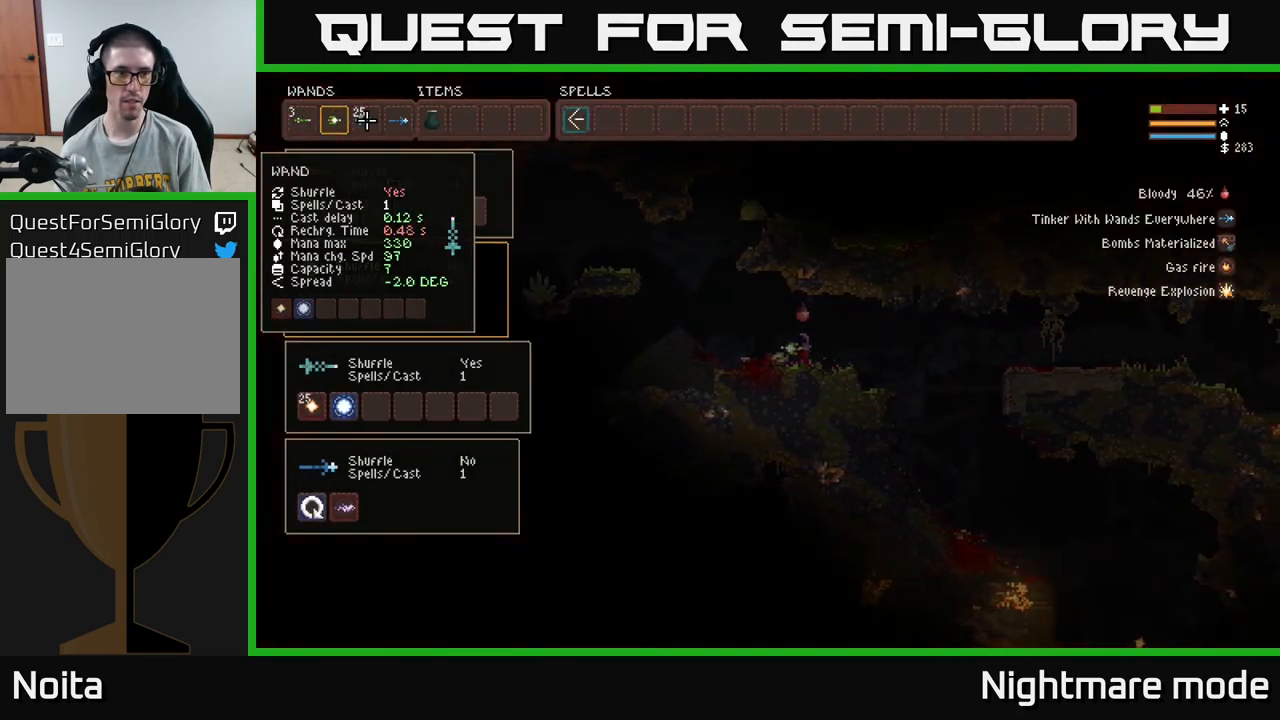
{"buttons": [], "left_stick": "center", "right_stick": "center", "events": [[200, "SELECT", "down"], [333, "SELECT", "up"], [400, "R1", "down"], [450, "R1", "up"]]}
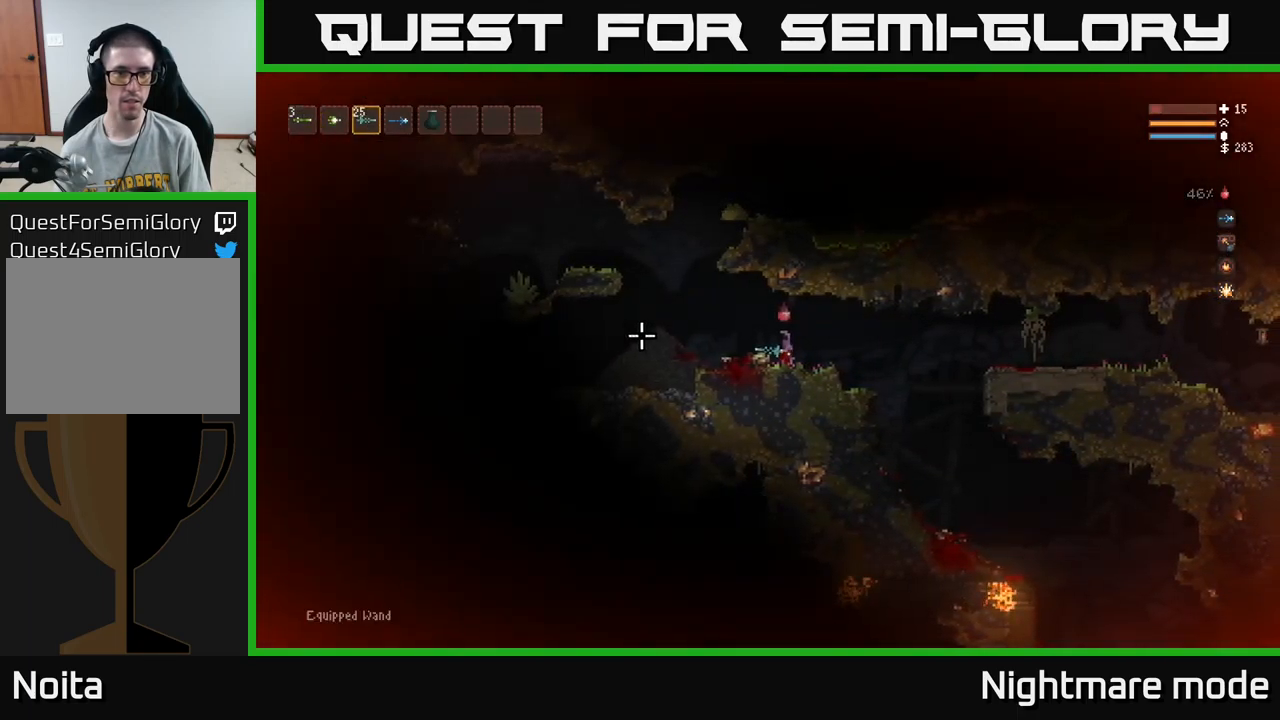
{"buttons": [], "left_stick": "up-left", "right_stick": "up-right", "events": [[133, "left_stick", "left"], [133, "right_stick", "up"], [200, "right_stick", "up-right"], [233, "L2", "down"], [333, "left_stick", "up-left"], [416, "L2", "up"]]}
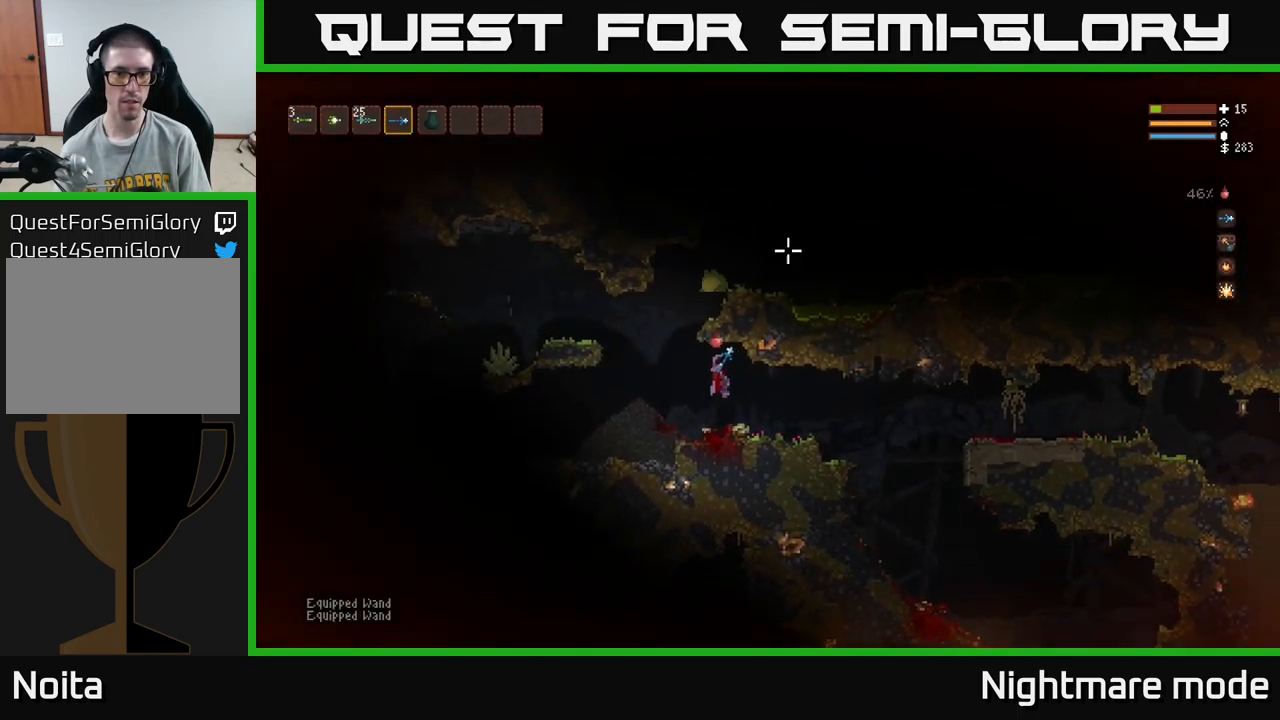
{"buttons": ["R2"], "left_stick": "left", "right_stick": "up-right", "events": [[16, "left_stick", "left"], [183, "L2", "down"], [383, "L2", "up"], [450, "R2", "down"]]}
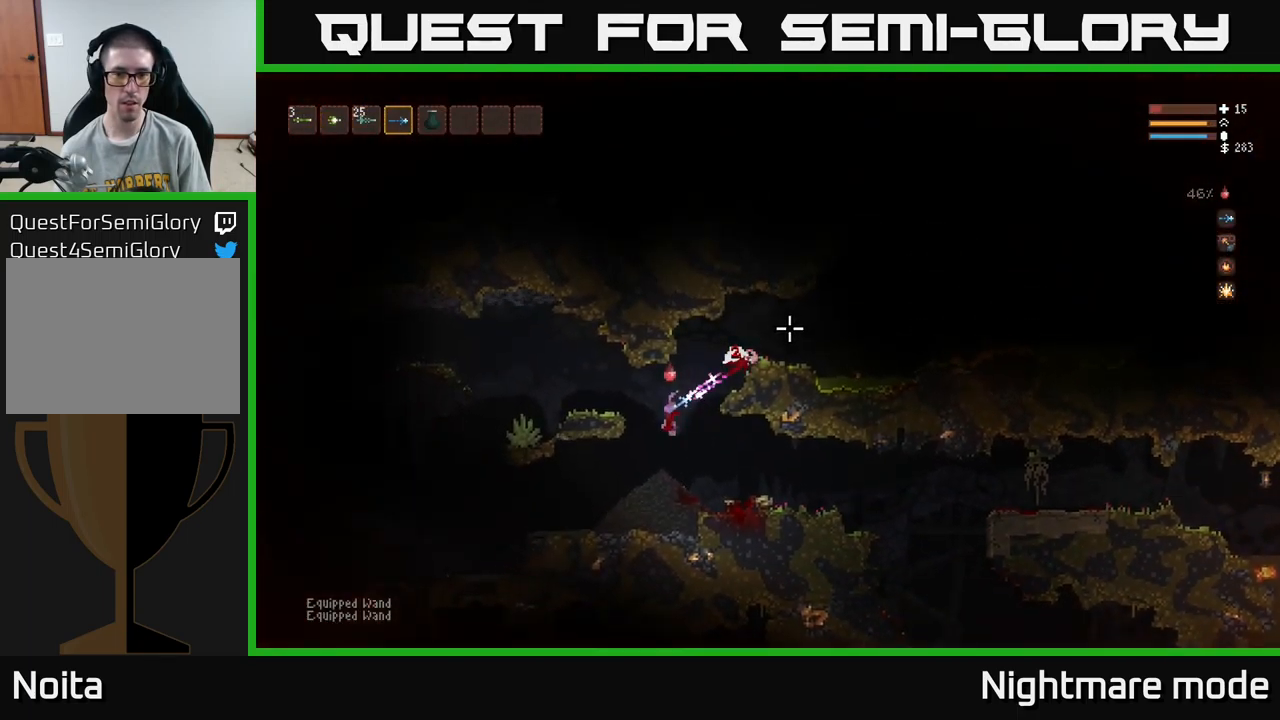
{"buttons": ["L2"], "left_stick": "left", "right_stick": "right", "events": [[50, "L2", "down"], [200, "L2", "up"], [216, "right_stick", "right"], [333, "L2", "down"], [433, "R2", "up"]]}
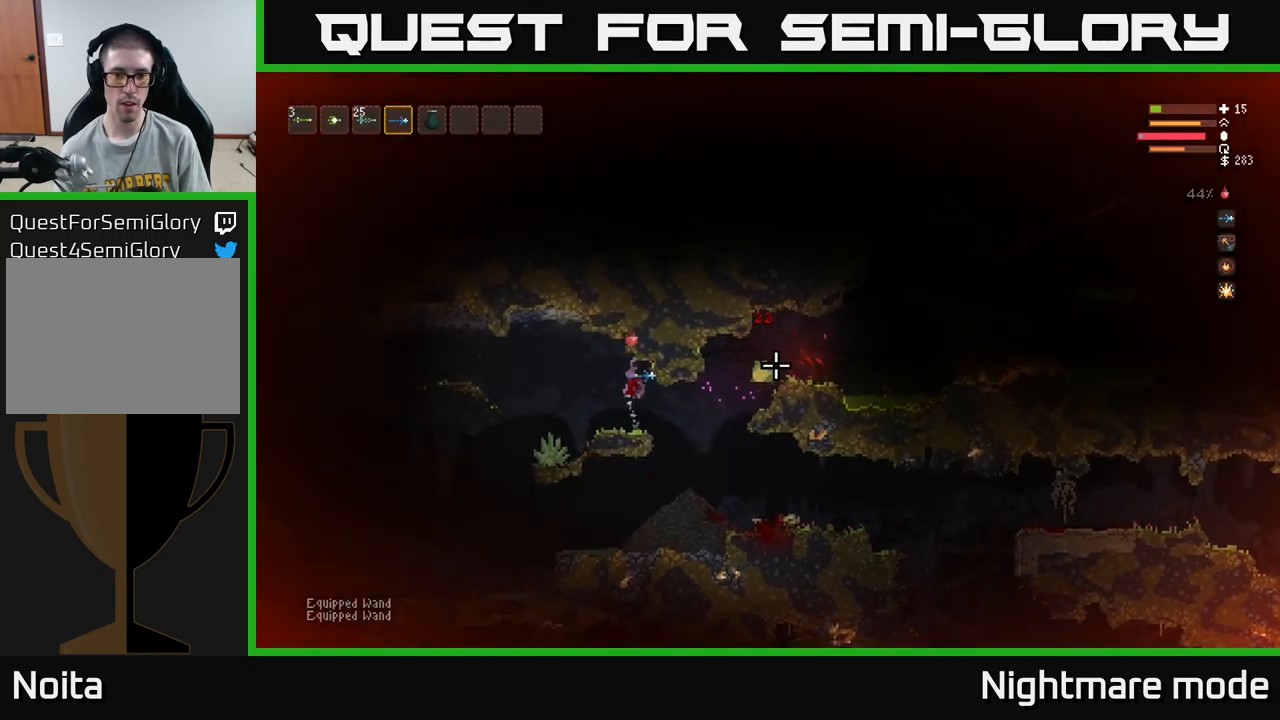
{"buttons": [], "left_stick": "up-left", "right_stick": "right", "events": [[66, "L2", "up"], [333, "left_stick", "up-left"]]}
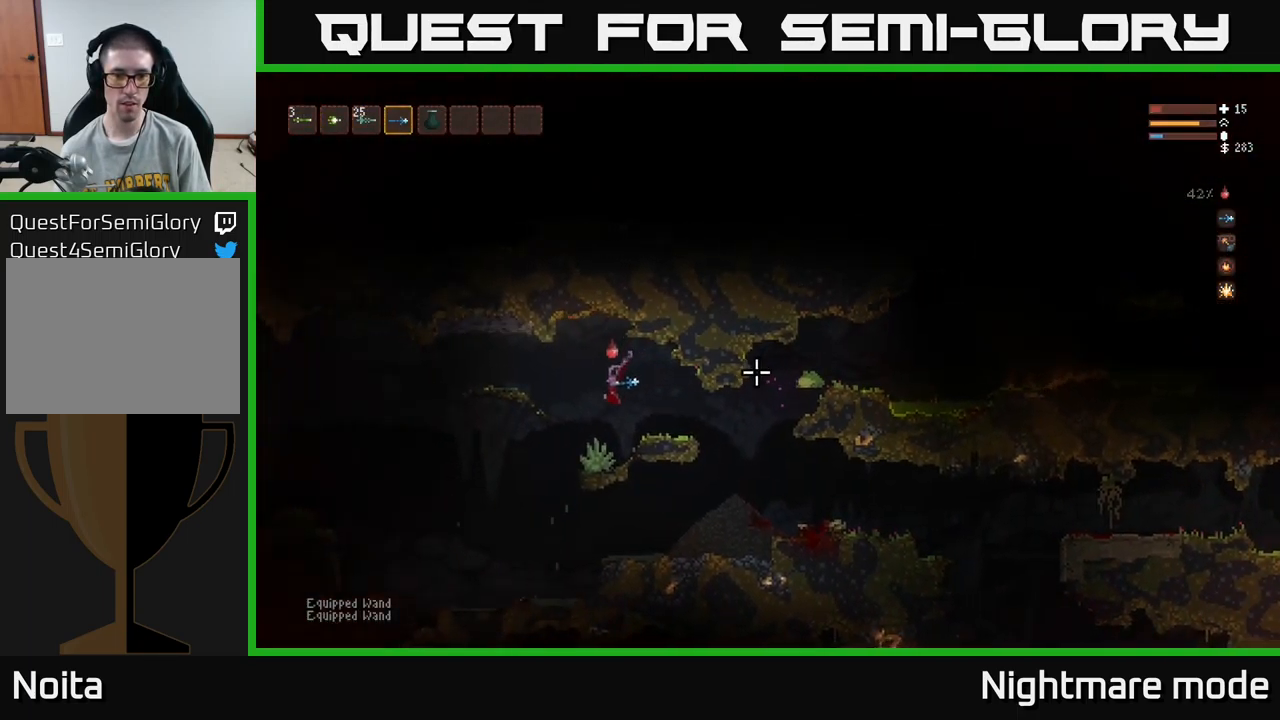
{"buttons": [], "left_stick": "up-left", "right_stick": "right", "events": [[83, "L2", "down"], [183, "L2", "up"], [300, "L2", "down"], [400, "L2", "up"]]}
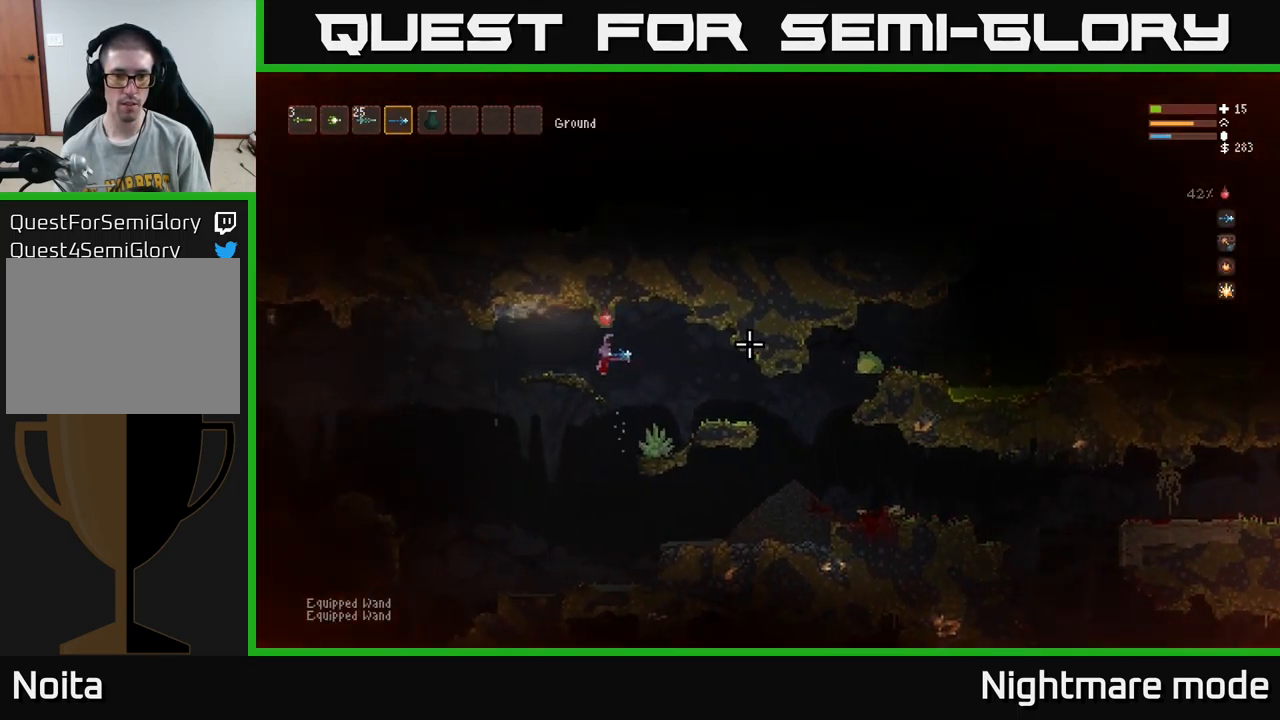
{"buttons": [], "left_stick": "center", "right_stick": "right", "events": [[233, "left_stick", "center"]]}
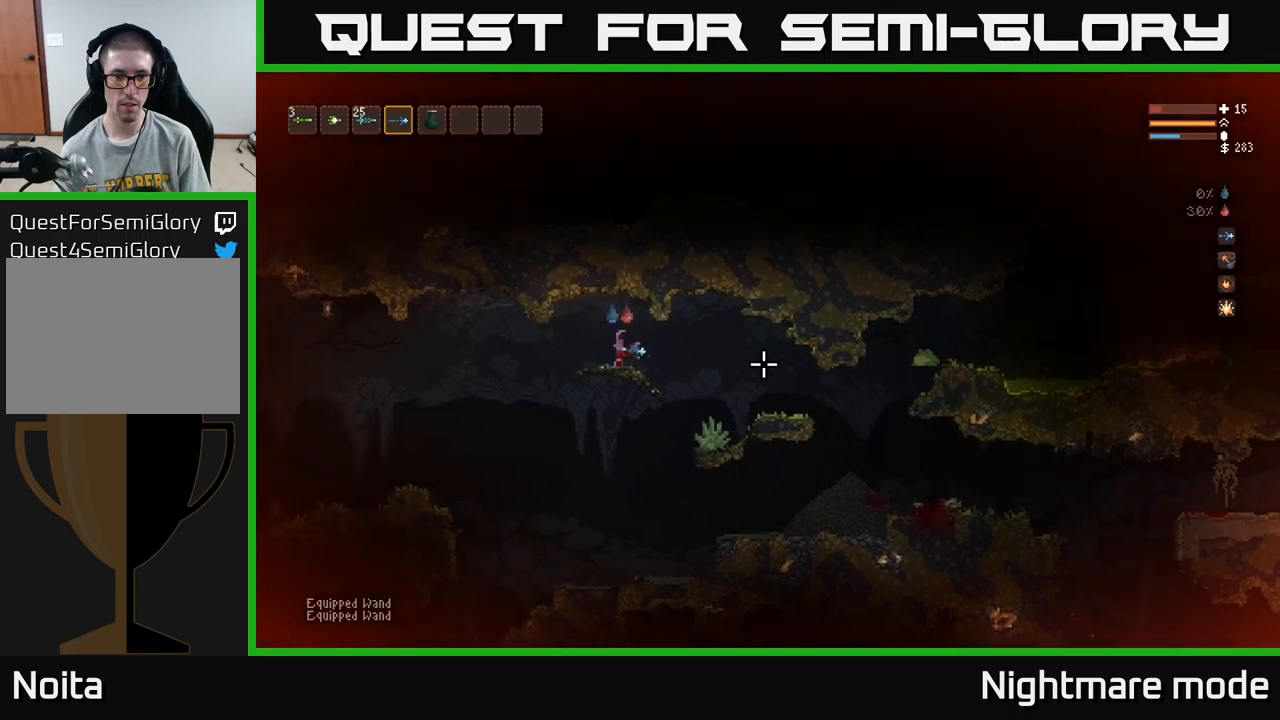
{"buttons": [], "left_stick": "right", "right_stick": "right", "events": [[300, "left_stick", "right"], [333, "L2", "down"], [417, "L2", "up"]]}
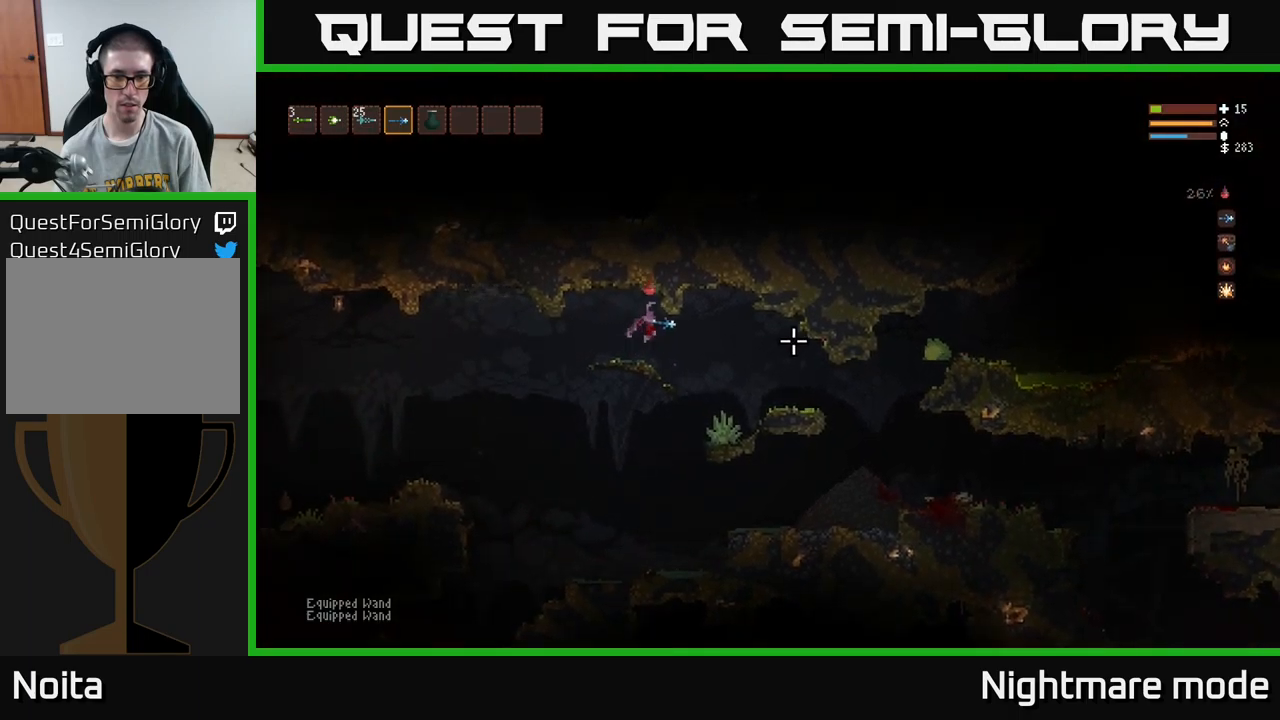
{"buttons": [], "left_stick": "right", "right_stick": "right", "events": []}
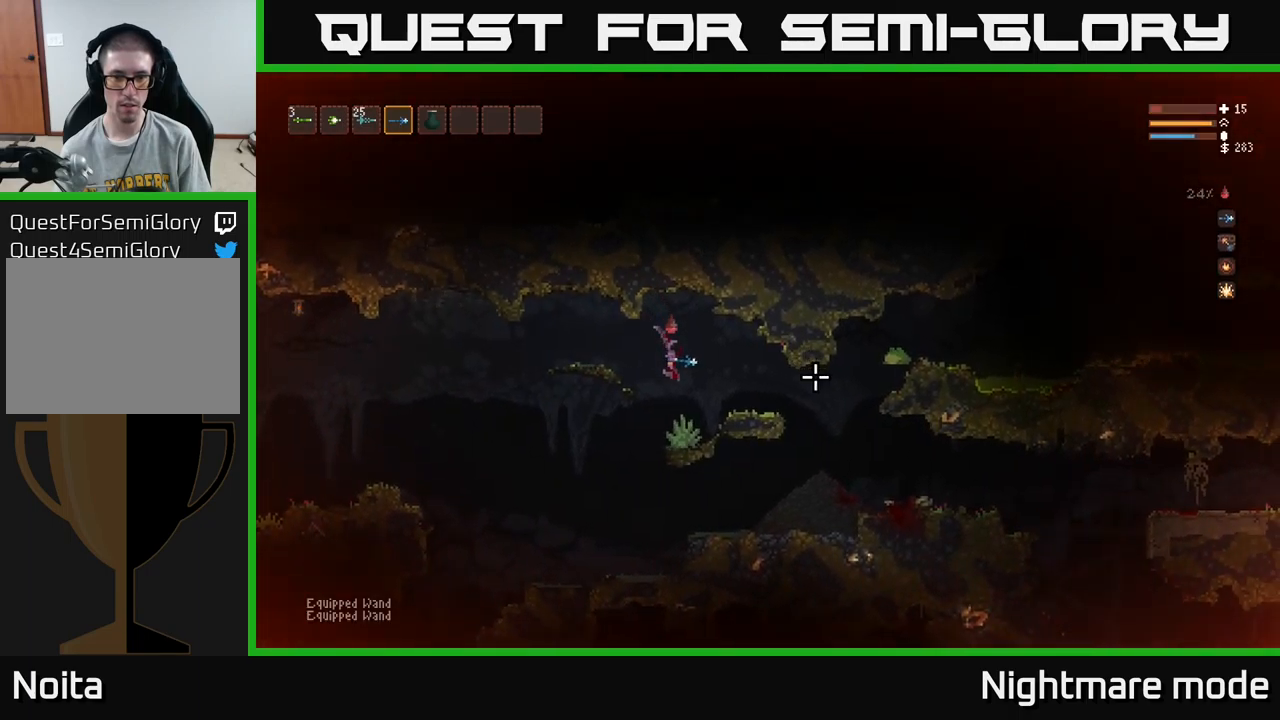
{"buttons": [], "left_stick": "center", "right_stick": "right", "events": [[17, "L2", "down"], [117, "L2", "up"], [333, "left_stick", "center"]]}
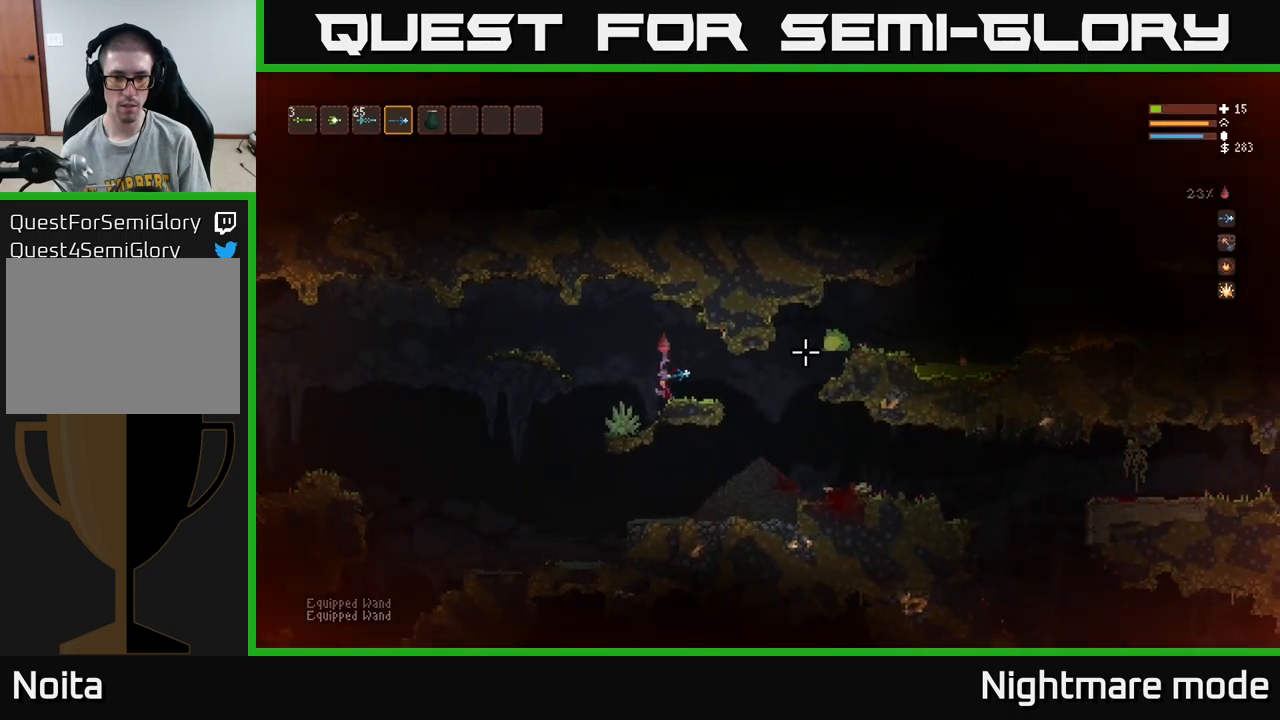
{"buttons": ["L2"], "left_stick": "up-left", "right_stick": "right", "events": [[233, "R2", "down"], [367, "left_stick", "left"], [417, "L2", "down"], [467, "R2", "up"], [467, "left_stick", "up-left"]]}
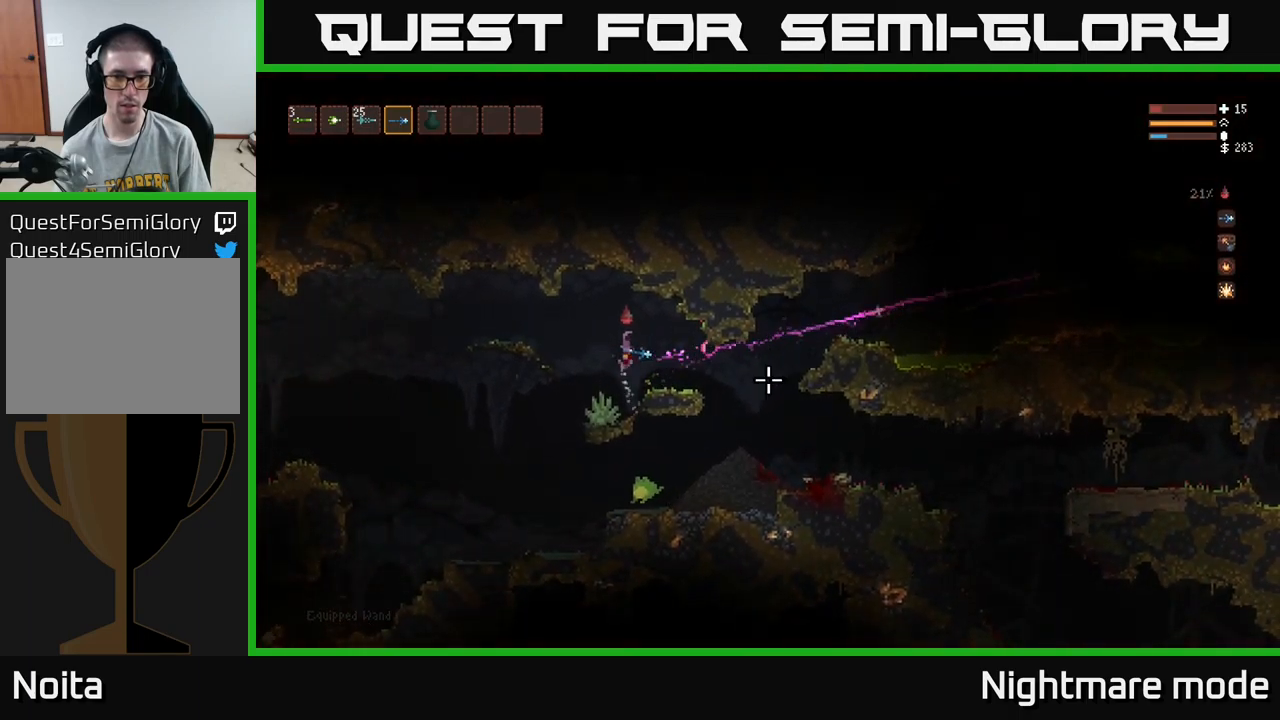
{"buttons": [], "left_stick": "right", "right_stick": "down-right", "events": [[100, "right_stick", "down-right"], [217, "L2", "up"], [233, "left_stick", "right"]]}
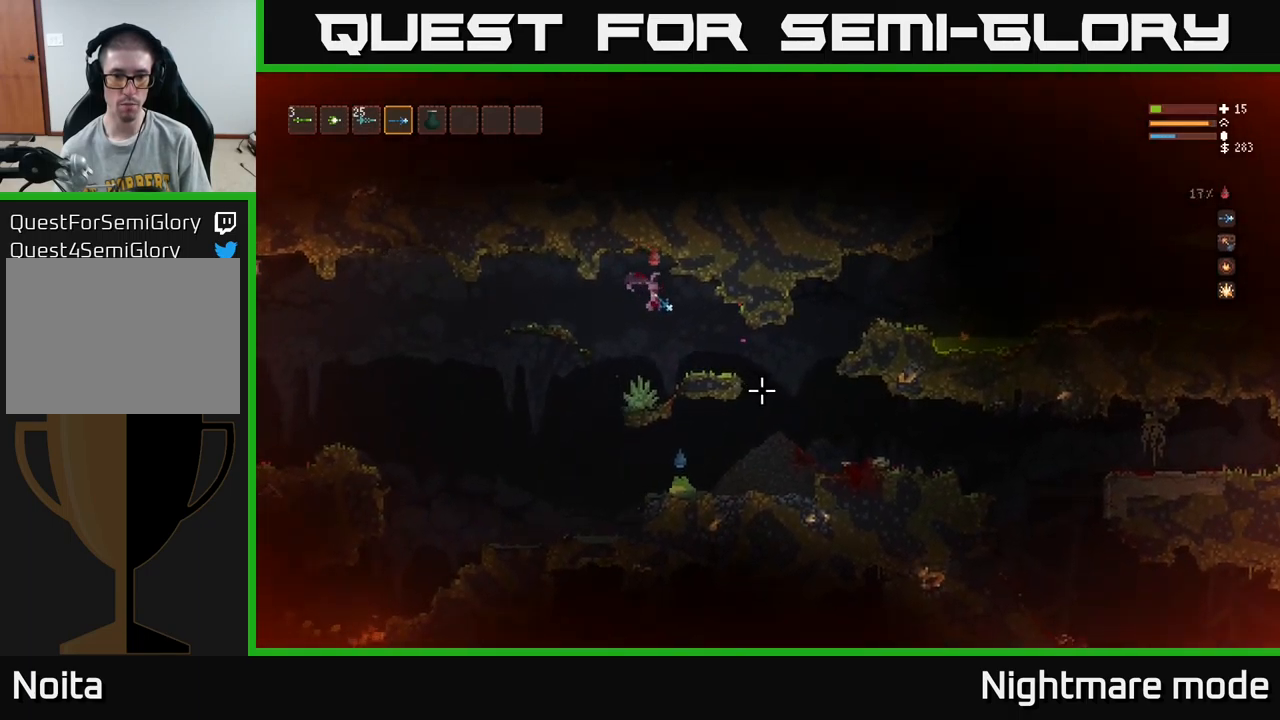
{"buttons": [], "left_stick": "right", "right_stick": "down", "events": [[350, "right_stick", "down"]]}
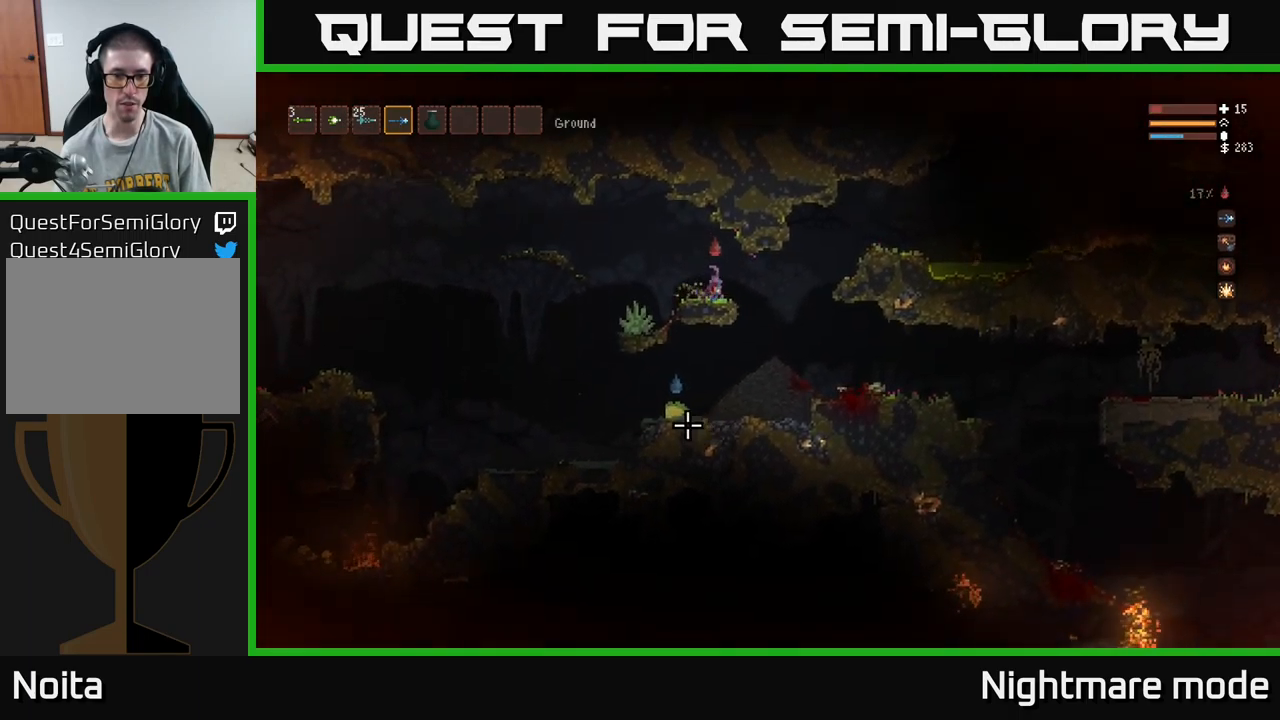
{"buttons": [], "left_stick": "right", "right_stick": "down-left", "events": [[100, "right_stick", "down-left"], [200, "L2", "down"], [350, "L2", "up"]]}
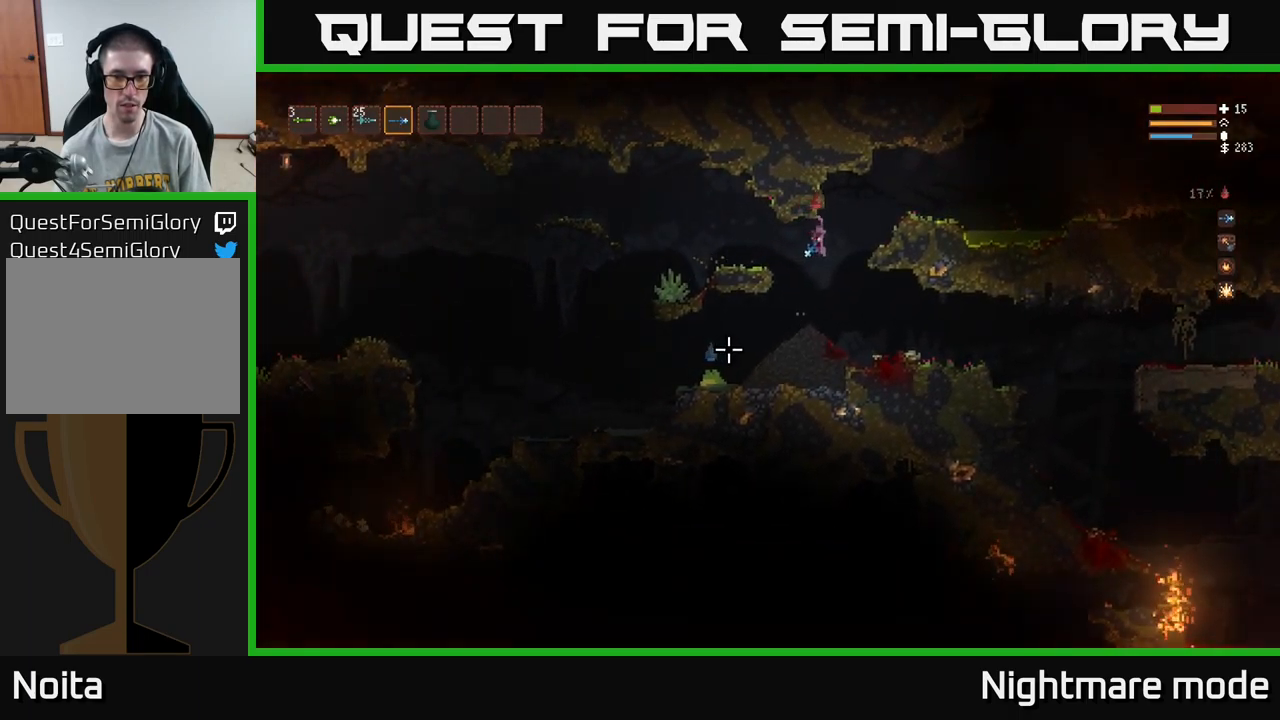
{"buttons": ["L2", "R2"], "left_stick": "right", "right_stick": "down-left", "events": [[83, "R2", "down"], [133, "L2", "down"], [300, "left_stick", "center"], [317, "L2", "up"], [450, "L2", "down"], [450, "left_stick", "right"]]}
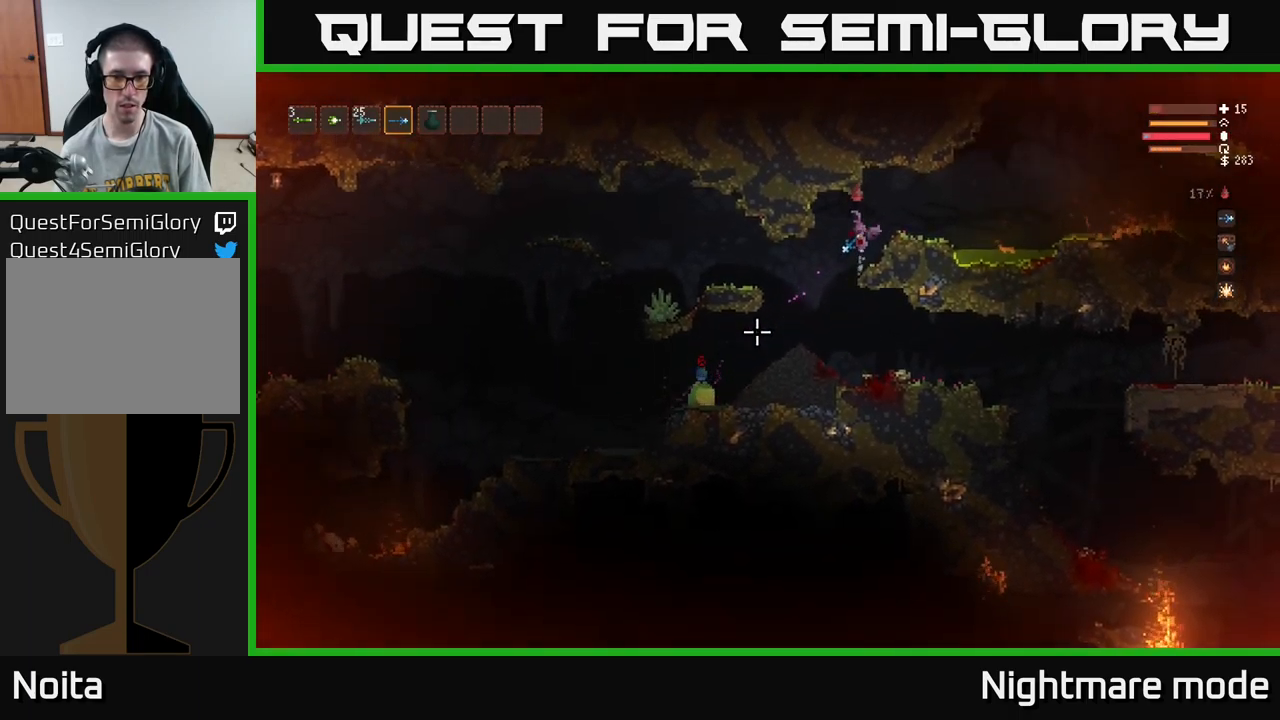
{"buttons": [], "left_stick": "center", "right_stick": "down-left", "events": [[67, "R2", "up"], [167, "L2", "up"], [467, "left_stick", "center"]]}
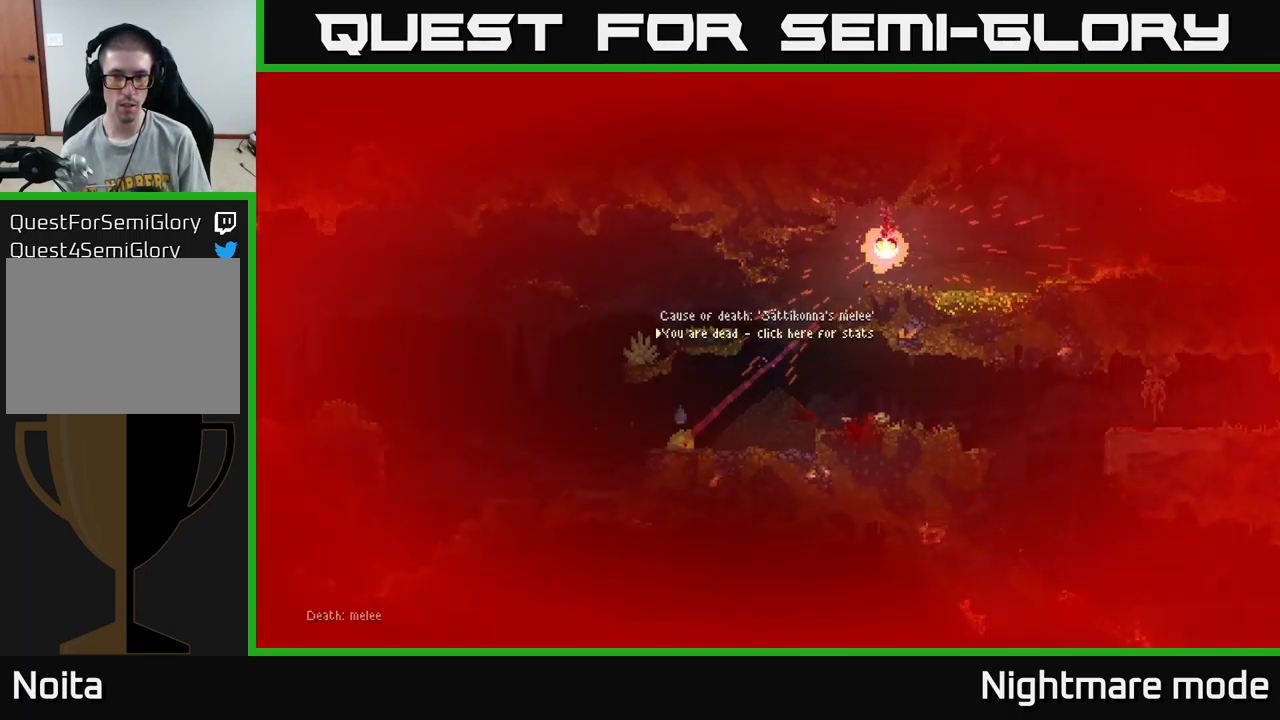
{"buttons": [], "left_stick": "center", "right_stick": "down-left", "events": []}
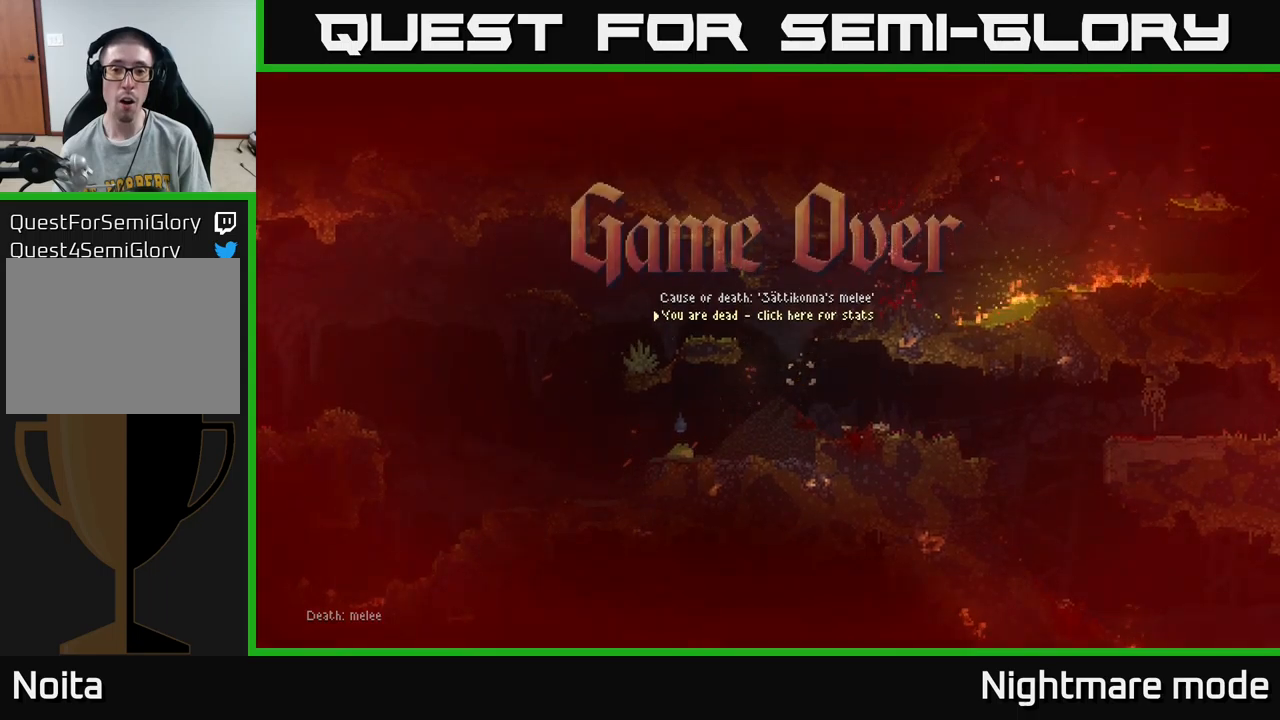
{"buttons": [], "left_stick": "center", "right_stick": "center", "events": [[17, "right_stick", "center"]]}